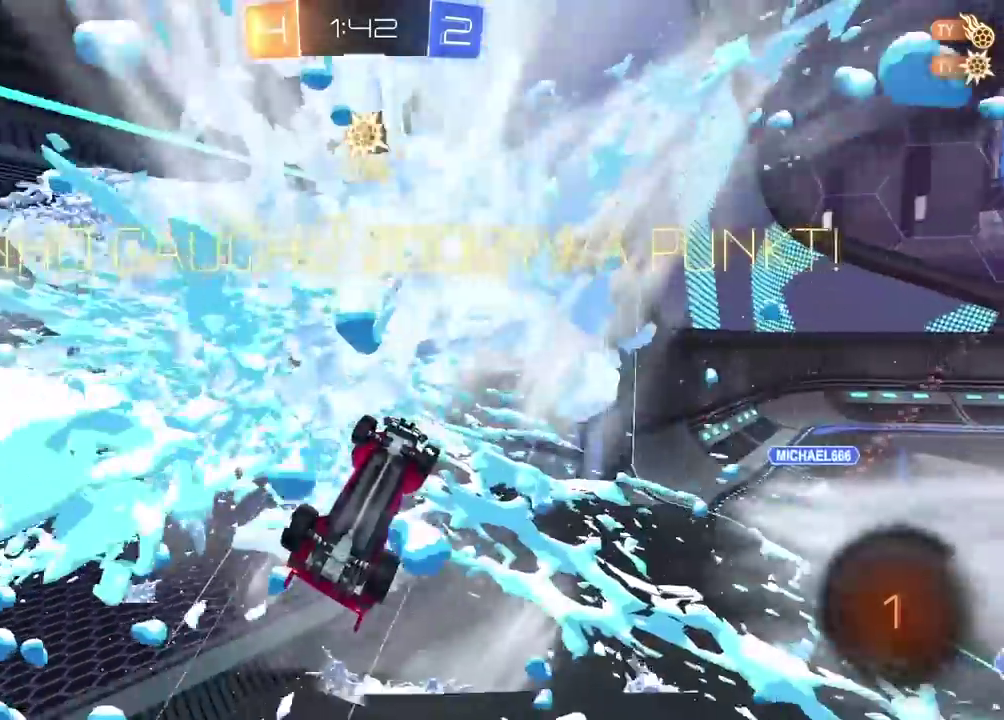
Gameplay with a controller (PlayStation layout); each line is a JSON object with the inputs held at the frame after it. "events" lists button and stick changes between this image and that frame as [ms after this image, input, new state], when the widget could be followed in between. Not read: R1.
{"buttons": [], "left_stick": "center", "right_stick": "center"}
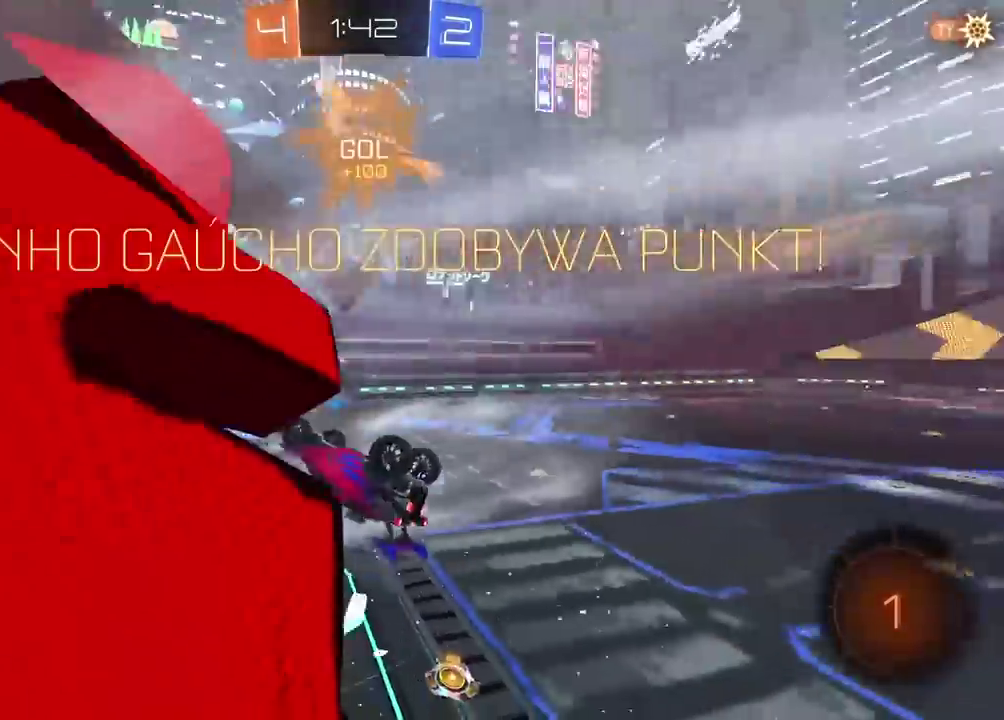
{"buttons": [], "left_stick": "center", "right_stick": "center", "events": []}
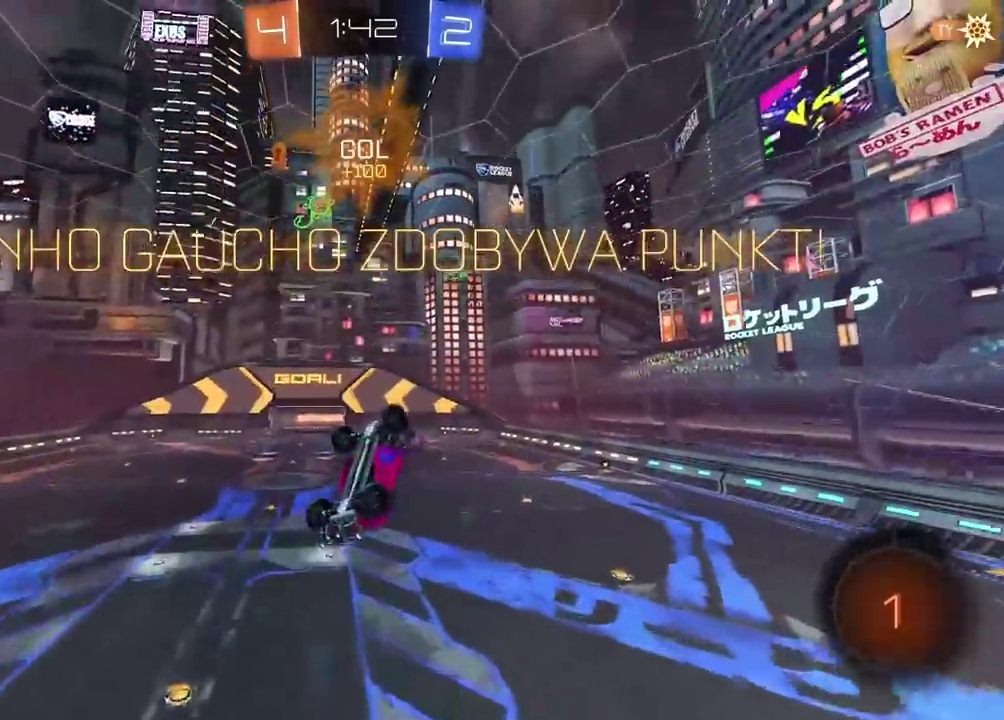
{"buttons": [], "left_stick": "down-right", "right_stick": "center", "events": [[150, "left_stick", "down-right"]]}
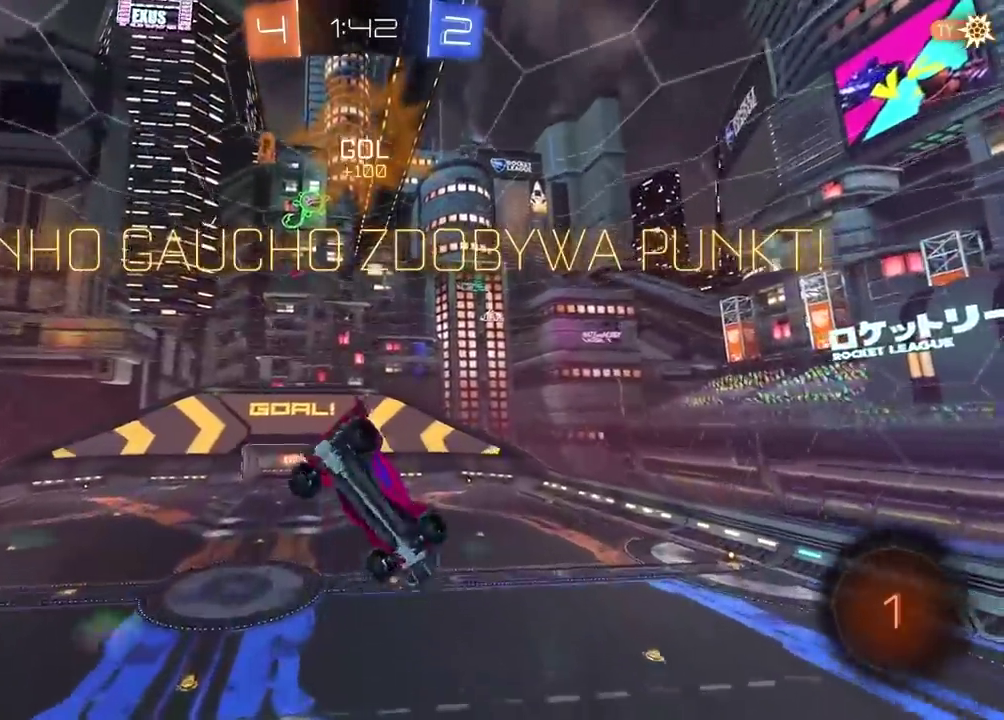
{"buttons": ["CROSS", "SELECT"], "left_stick": "center", "right_stick": "center", "events": [[100, "SELECT", "down"], [100, "left_stick", "center"], [433, "CROSS", "down"]]}
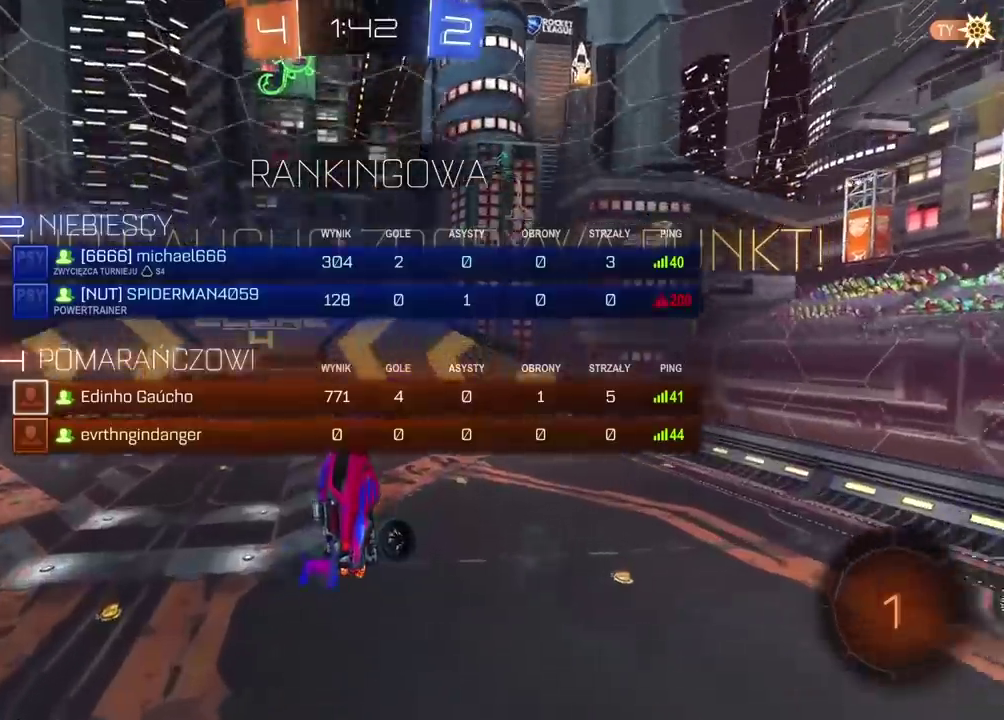
{"buttons": ["CROSS"], "left_stick": "center", "right_stick": "center", "events": [[50, "CROSS", "up"], [117, "CROSS", "down"], [233, "CROSS", "up"], [317, "CROSS", "down"], [333, "SELECT", "up"], [417, "CROSS", "up"], [483, "CROSS", "down"]]}
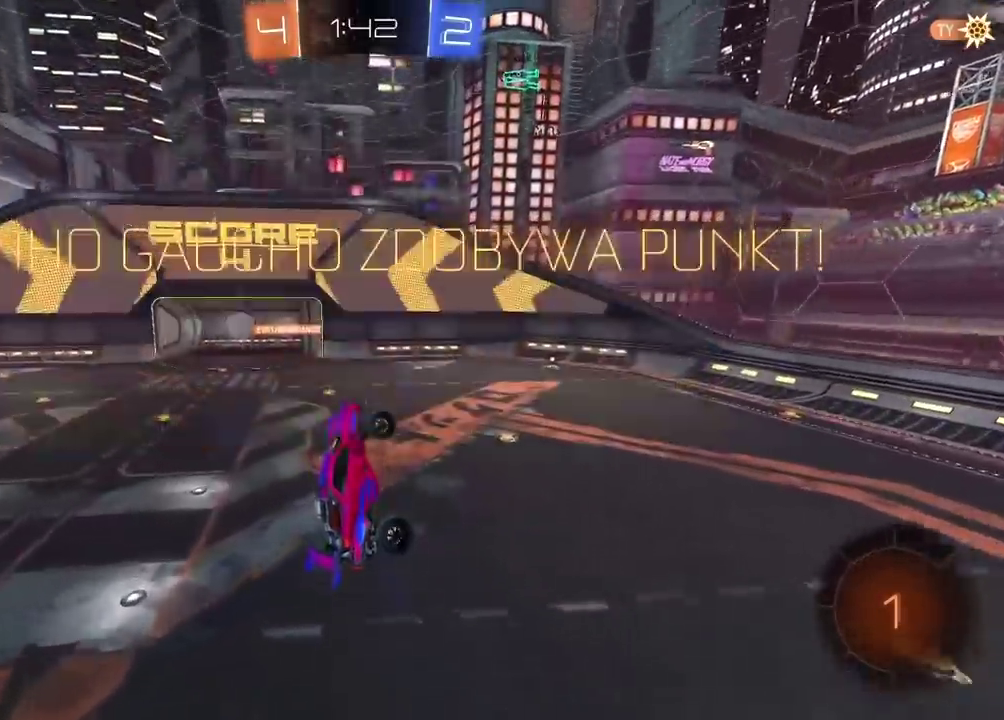
{"buttons": [], "left_stick": "center", "right_stick": "center", "events": [[117, "CROSS", "up"], [183, "CROSS", "down"], [283, "CROSS", "up"], [383, "CROSS", "down"], [483, "CROSS", "up"]]}
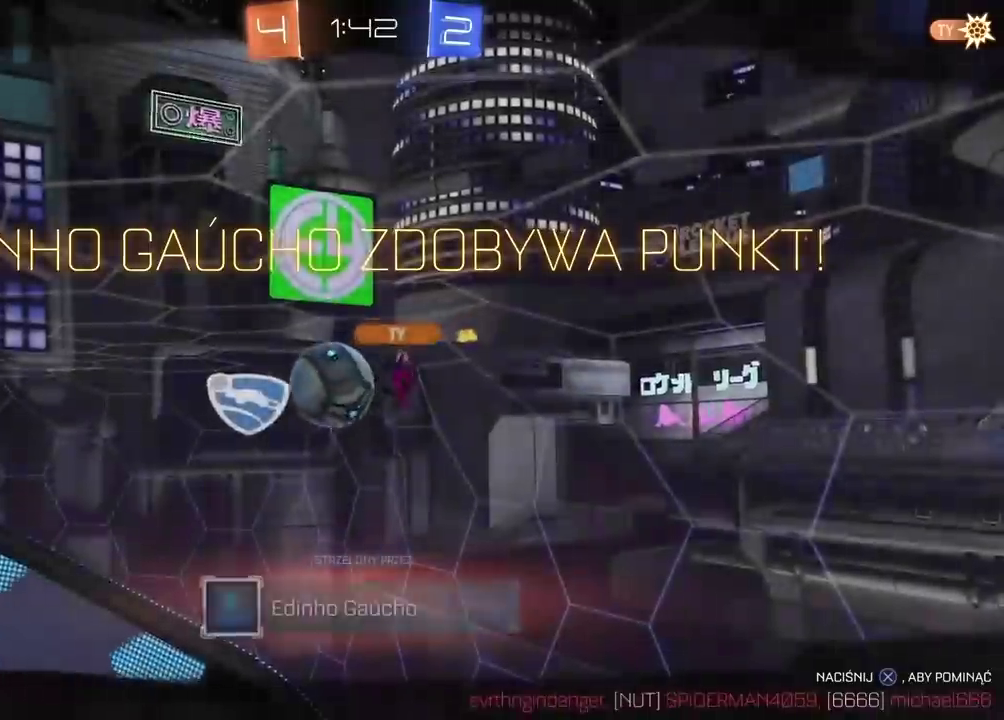
{"buttons": [], "left_stick": "center", "right_stick": "right", "events": [[50, "CROSS", "down"], [167, "CROSS", "up"], [267, "CROSS", "down"], [367, "CROSS", "up"], [467, "right_stick", "right"]]}
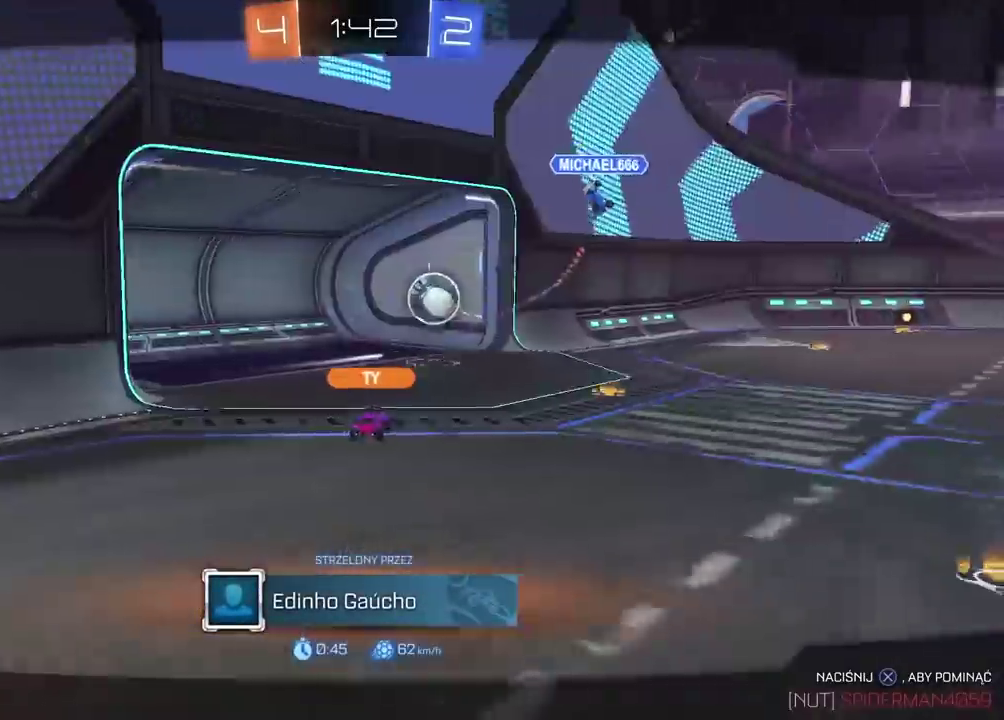
{"buttons": [], "left_stick": "center", "right_stick": "up-right", "events": [[367, "right_stick", "up-right"]]}
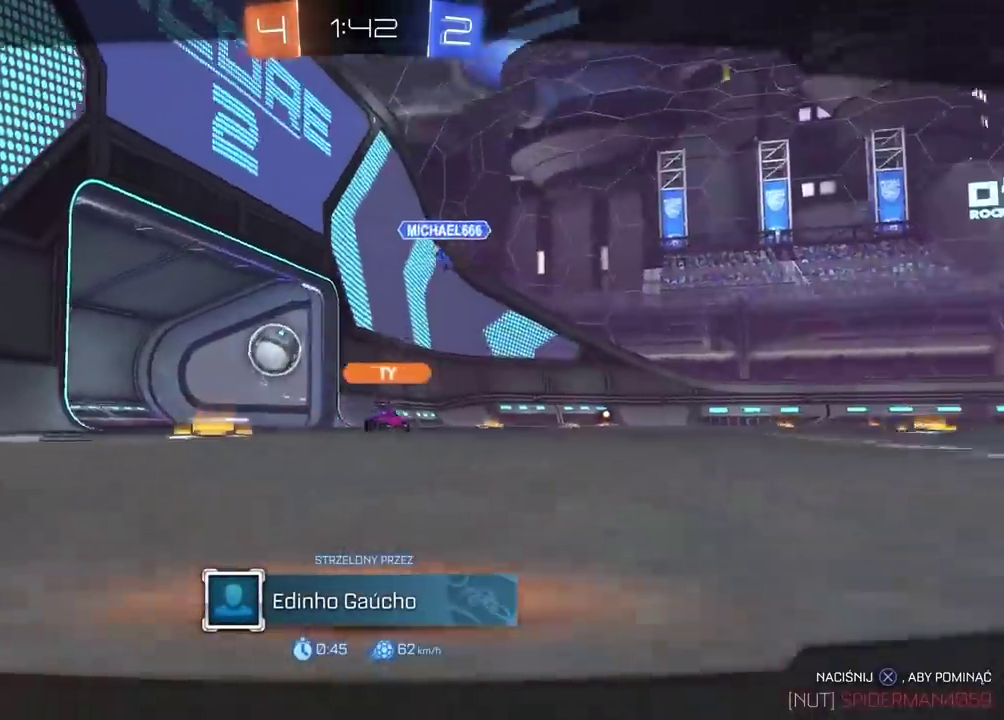
{"buttons": [], "left_stick": "center", "right_stick": "up-right"}
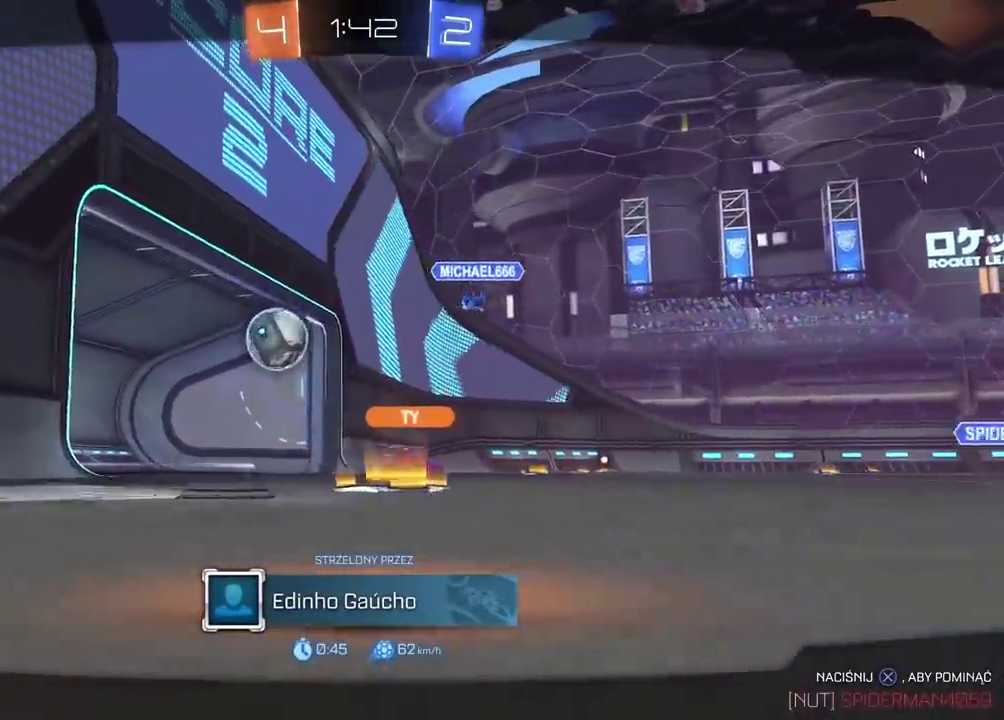
{"buttons": [], "left_stick": "center", "right_stick": "up-right"}
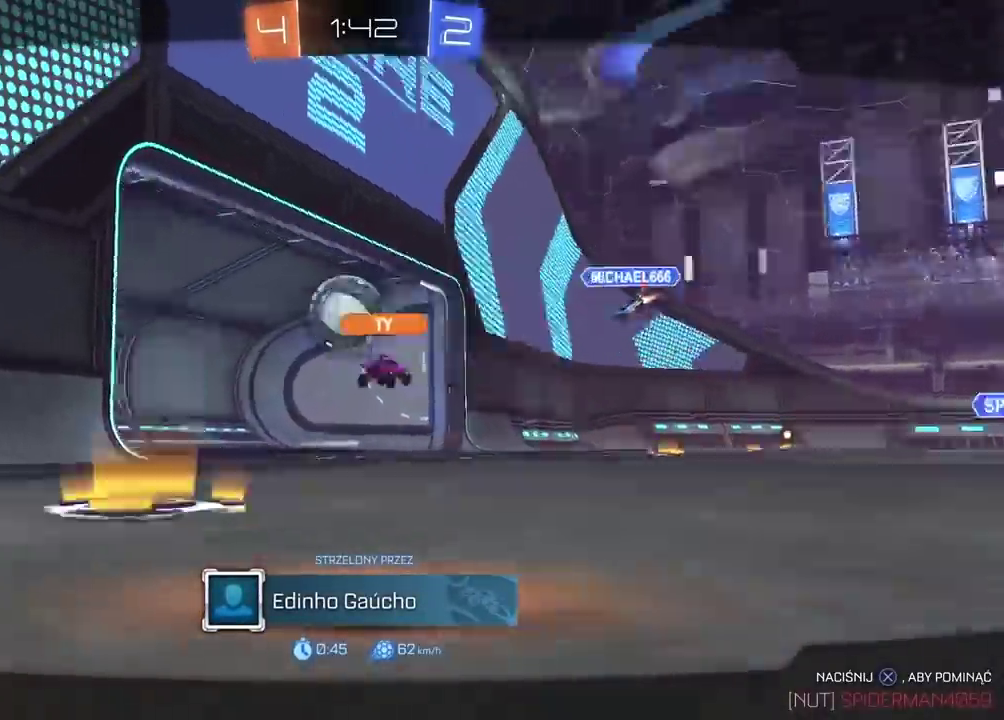
{"buttons": [], "left_stick": "center", "right_stick": "center", "events": [[17, "right_stick", "center"], [167, "CROSS", "down"], [300, "CROSS", "up"]]}
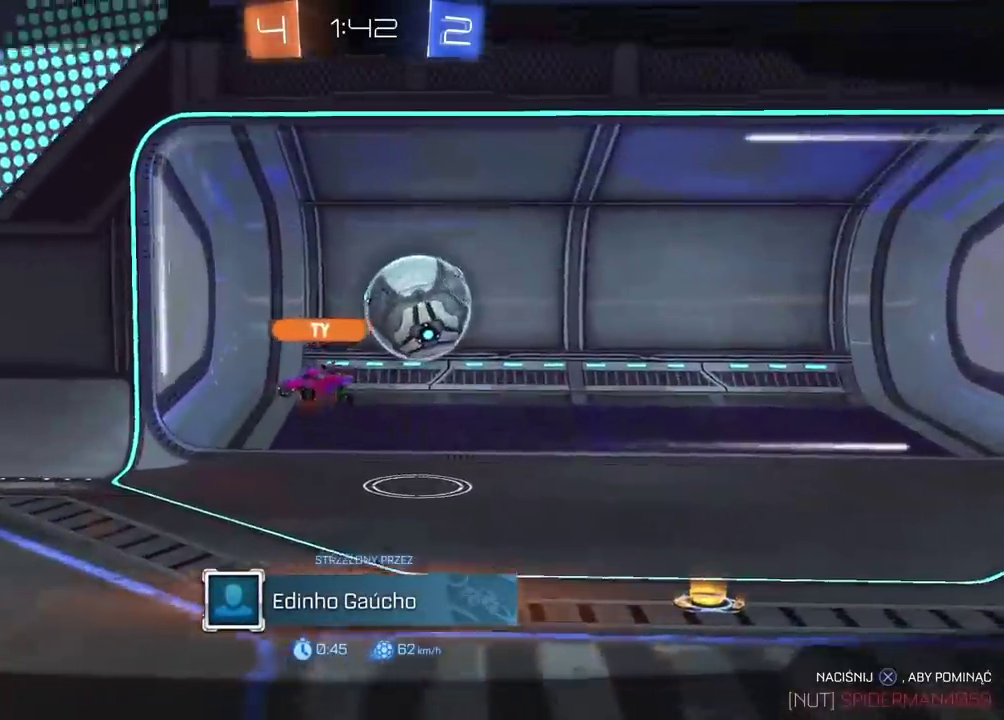
{"buttons": [], "left_stick": "center", "right_stick": "center", "events": []}
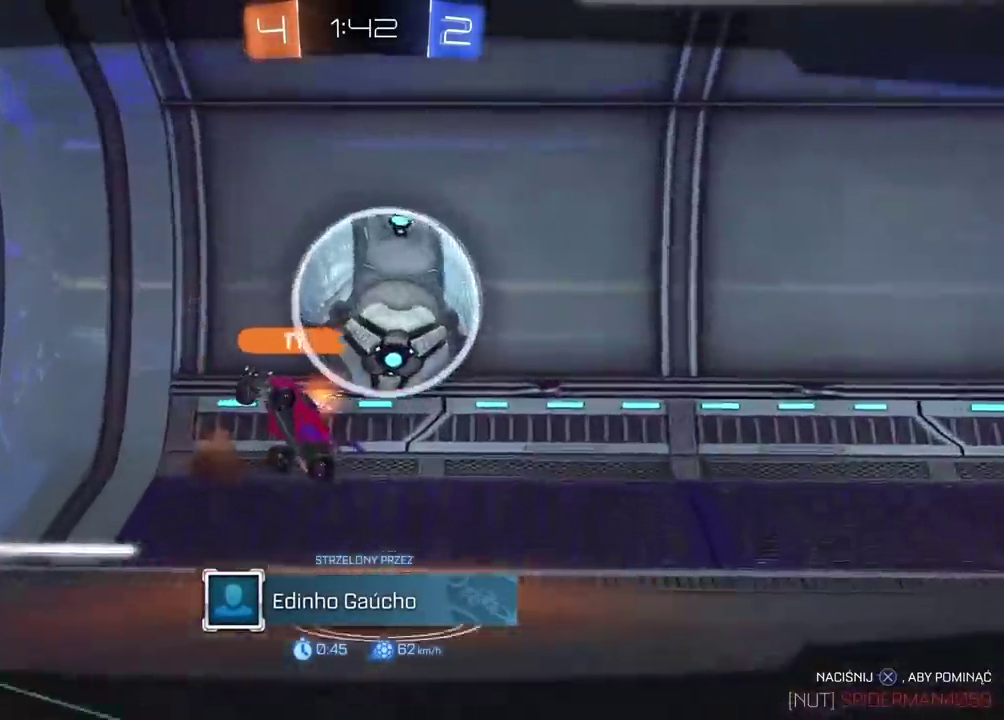
{"buttons": ["R2"], "left_stick": "center", "right_stick": "center", "events": [[50, "R2", "down"]]}
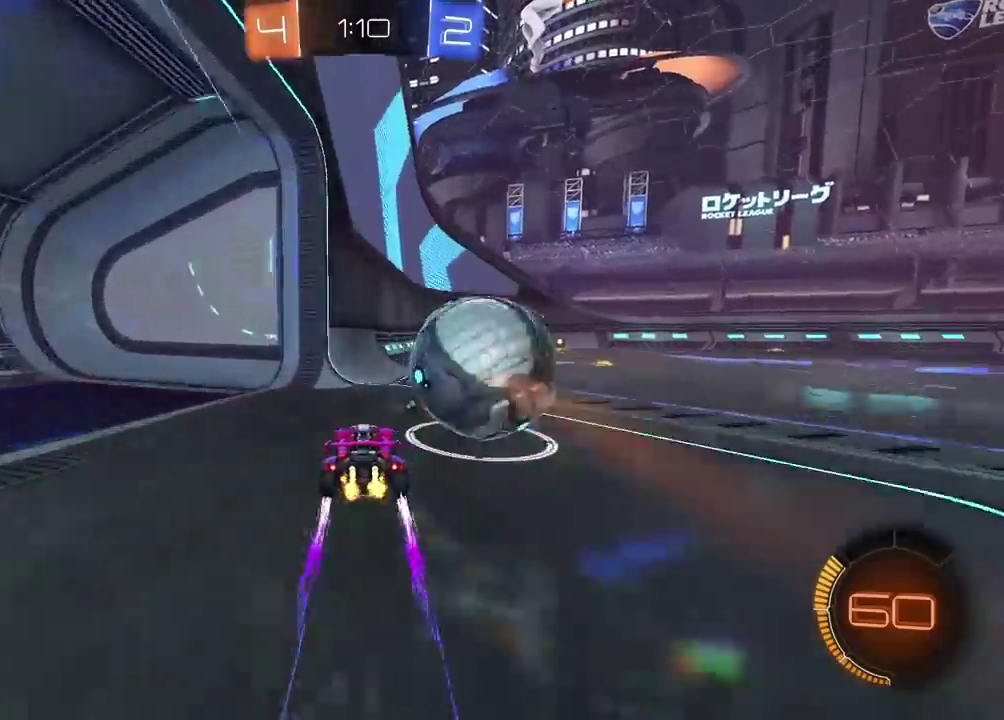
{"buttons": ["CIRCLE", "R2"], "left_stick": "right", "right_stick": "center", "events": [[17, "left_stick", "right"], [250, "left_stick", "center"], [333, "CIRCLE", "down"], [467, "left_stick", "right"]]}
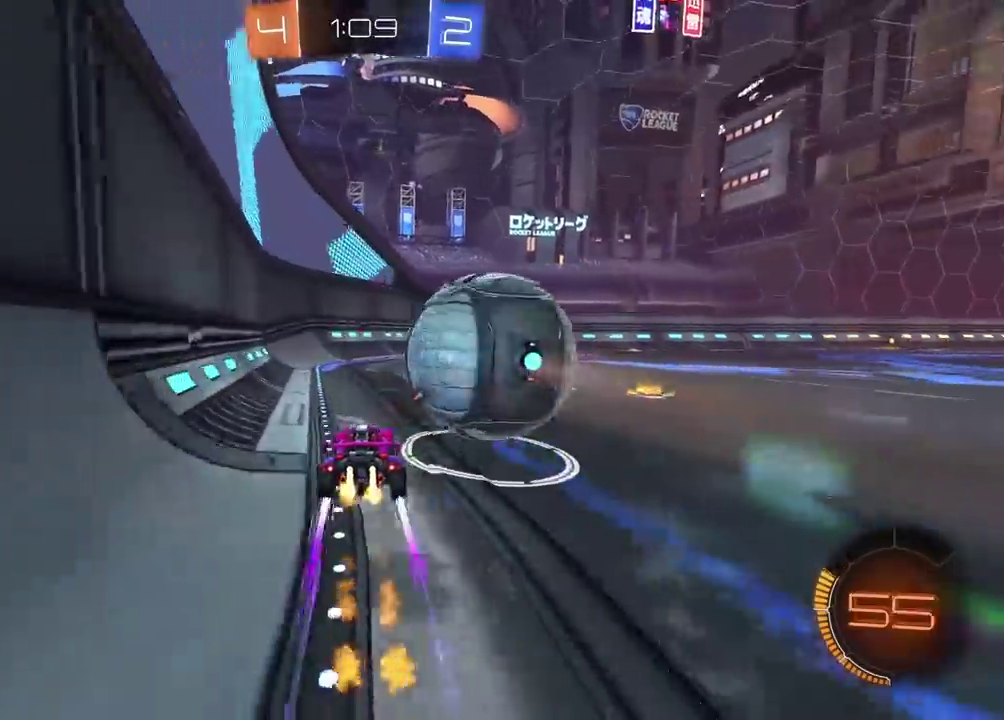
{"buttons": [], "left_stick": "right", "right_stick": "center", "events": [[233, "CIRCLE", "up"], [250, "left_stick", "center"], [300, "left_stick", "left"], [417, "R2", "up"], [417, "left_stick", "center"], [467, "left_stick", "right"]]}
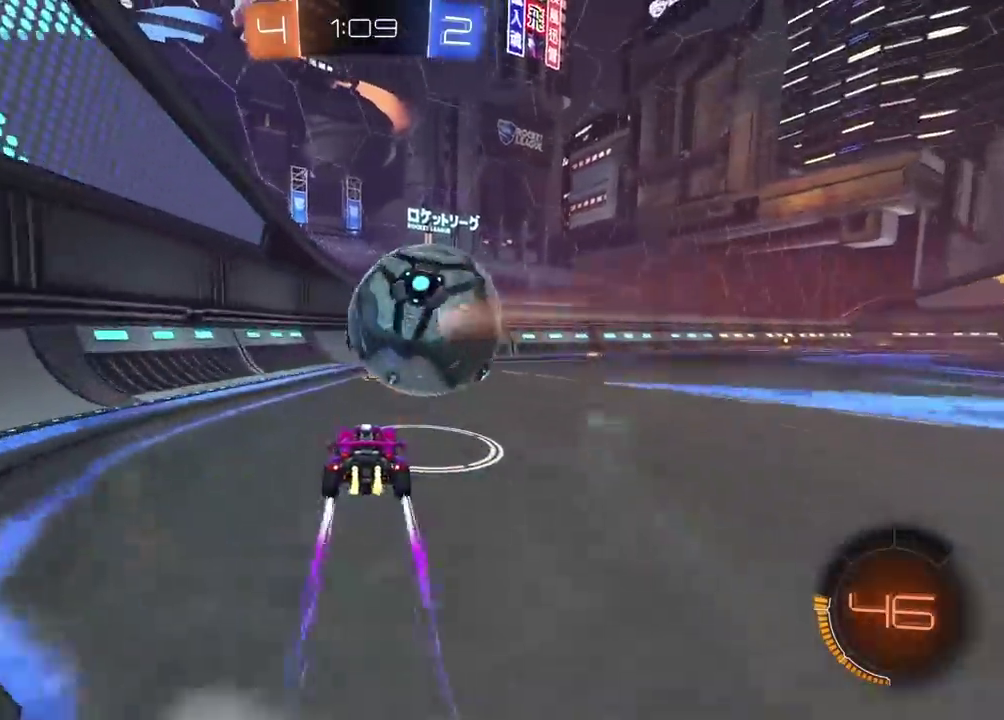
{"buttons": ["R2"], "left_stick": "center", "right_stick": "center", "events": [[17, "R2", "down"], [67, "TRIANGLE", "down"], [183, "TRIANGLE", "up"], [233, "left_stick", "center"]]}
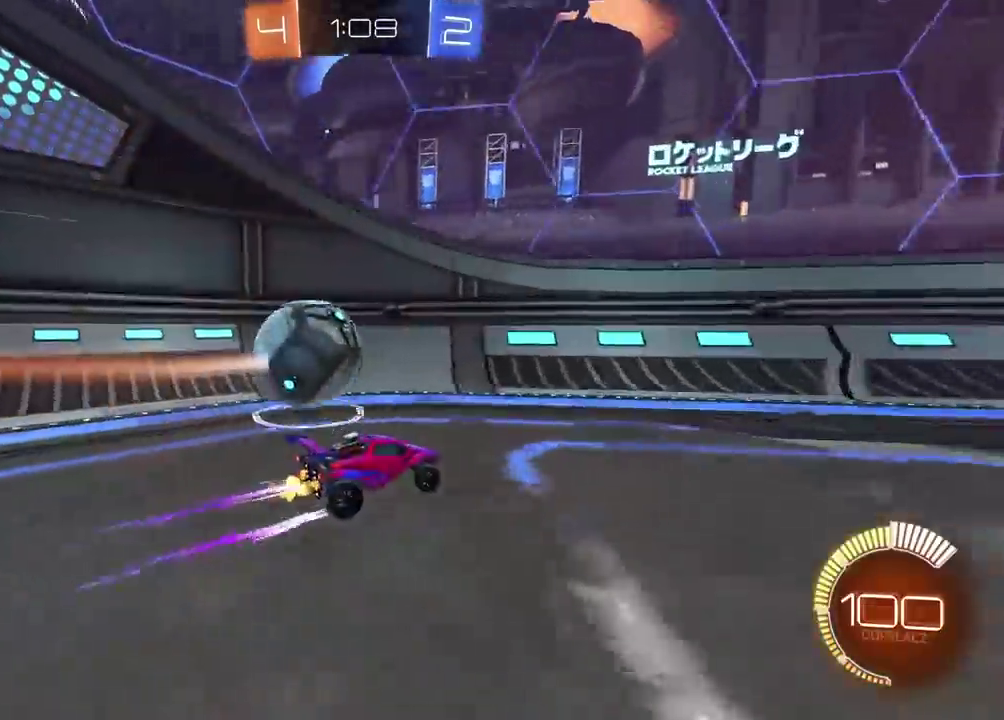
{"buttons": ["R2"], "left_stick": "left", "right_stick": "center", "events": [[83, "left_stick", "left"], [117, "R2", "up"], [183, "L2", "down"], [283, "left_stick", "center"], [333, "L2", "up"], [417, "R2", "down"], [483, "left_stick", "left"]]}
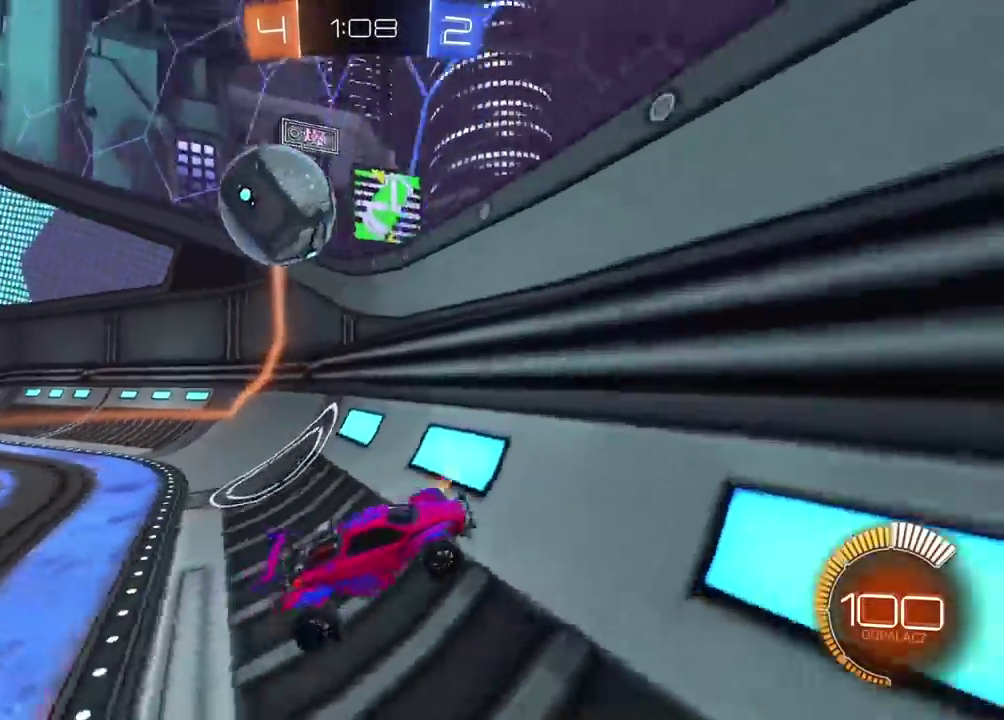
{"buttons": ["L2"], "left_stick": "left", "right_stick": "center", "events": [[100, "left_stick", "center"], [350, "left_stick", "down-left"], [383, "R2", "up"], [400, "left_stick", "left"], [417, "L2", "down"]]}
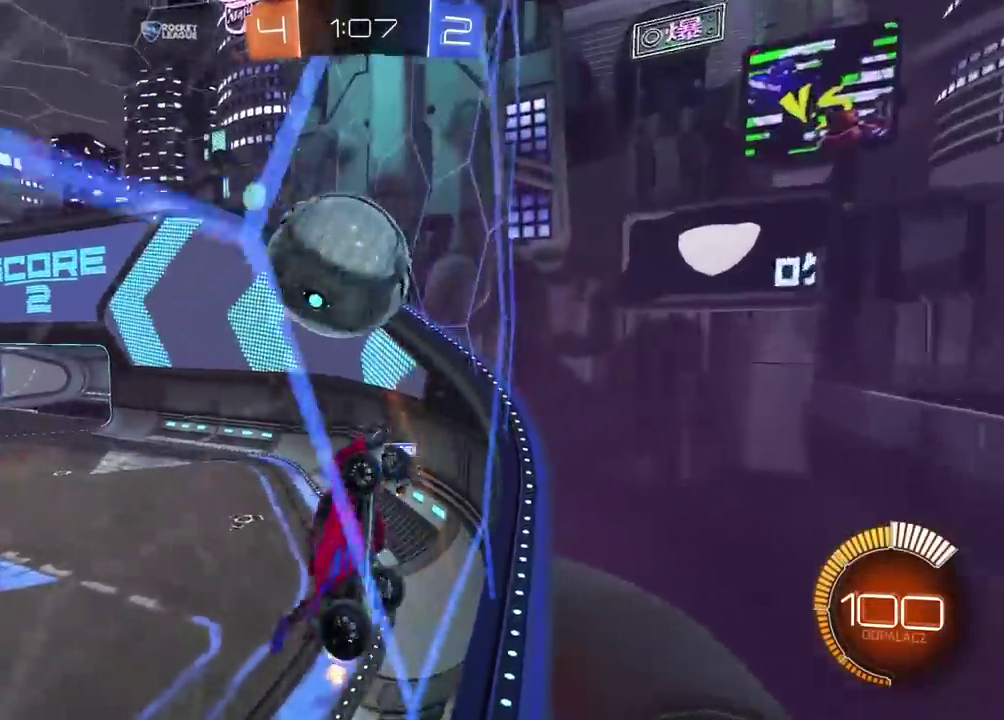
{"buttons": ["CIRCLE", "L2"], "left_stick": "left", "right_stick": "center", "events": [[17, "R2", "down"], [50, "left_stick", "right"], [67, "CIRCLE", "down"], [67, "L2", "up"], [183, "CROSS", "down"], [183, "left_stick", "down-right"], [267, "L2", "down"], [267, "R2", "up"], [317, "R2", "down"], [317, "left_stick", "down-left"], [483, "R2", "up"], [483, "left_stick", "left"], [500, "CROSS", "up"]]}
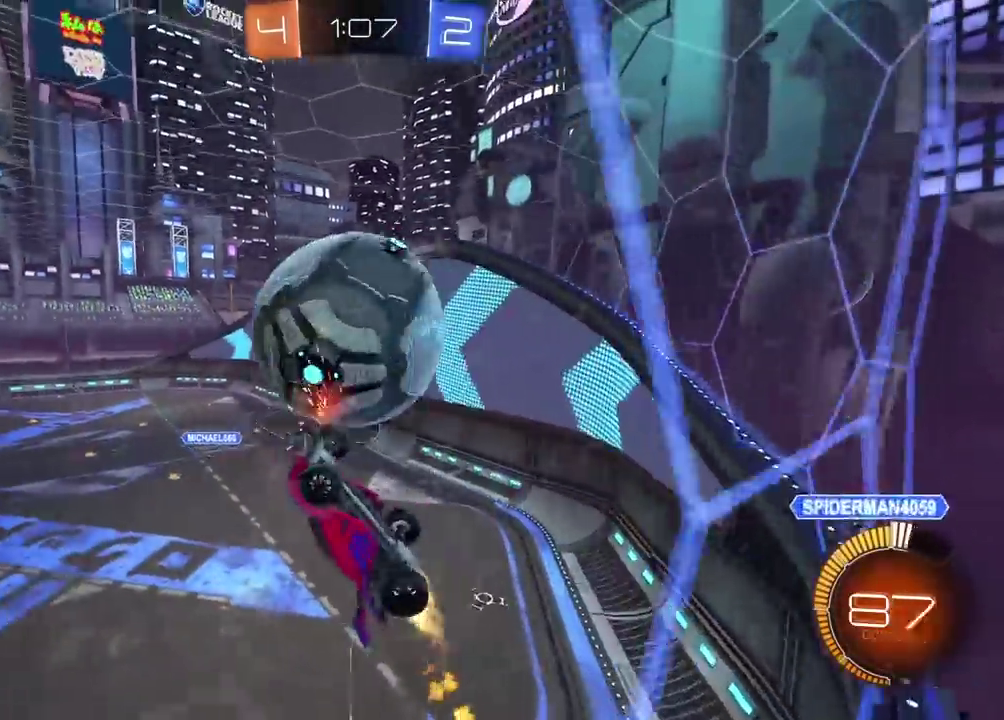
{"buttons": ["L2"], "left_stick": "right", "right_stick": "center", "events": [[17, "CIRCLE", "up"], [167, "left_stick", "up"], [200, "L2", "up"], [300, "left_stick", "up-right"], [317, "L2", "down"], [433, "left_stick", "down-left"], [500, "left_stick", "right"]]}
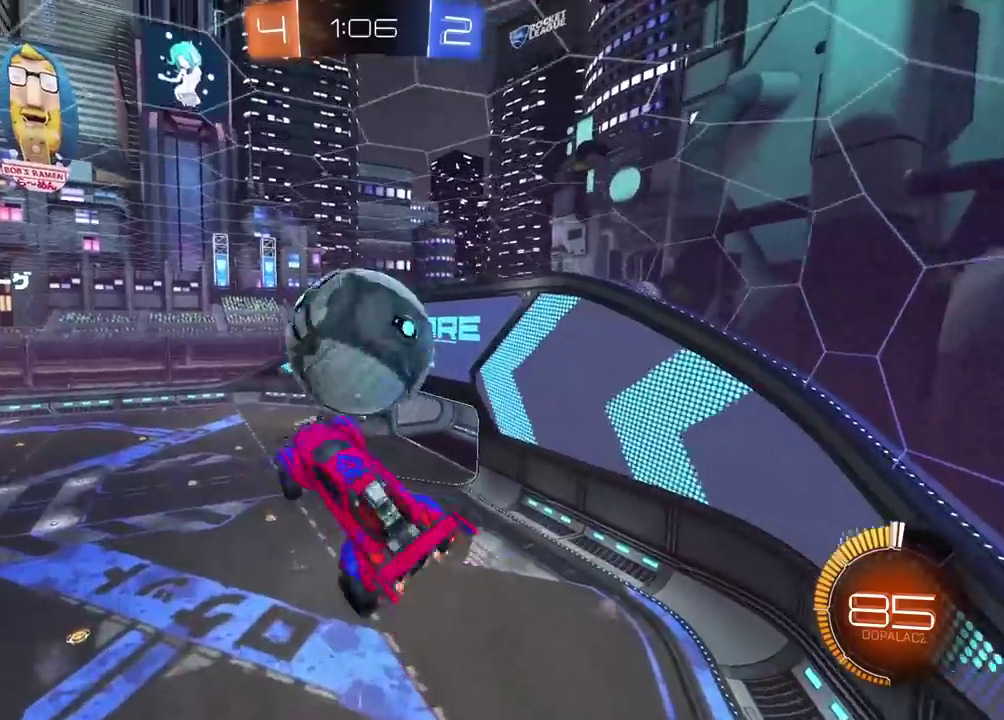
{"buttons": ["L2"], "left_stick": "left", "right_stick": "center", "events": [[50, "R2", "down"], [67, "CIRCLE", "down"], [133, "left_stick", "down"], [300, "left_stick", "up-right"], [367, "left_stick", "down-left"], [417, "left_stick", "left"], [433, "CIRCLE", "up"], [467, "R2", "up"]]}
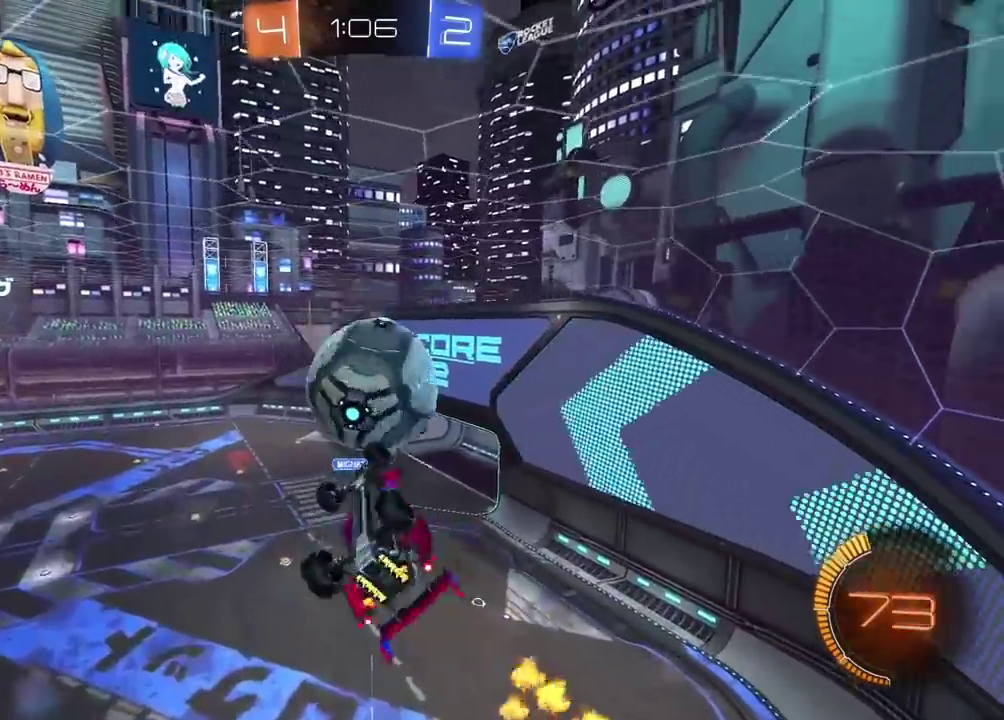
{"buttons": ["R2"], "left_stick": "down", "right_stick": "center", "events": [[50, "left_stick", "down-right"], [200, "left_stick", "up-left"], [283, "L2", "up"], [350, "CIRCLE", "down"], [367, "R2", "down"], [383, "left_stick", "down"], [500, "CIRCLE", "up"]]}
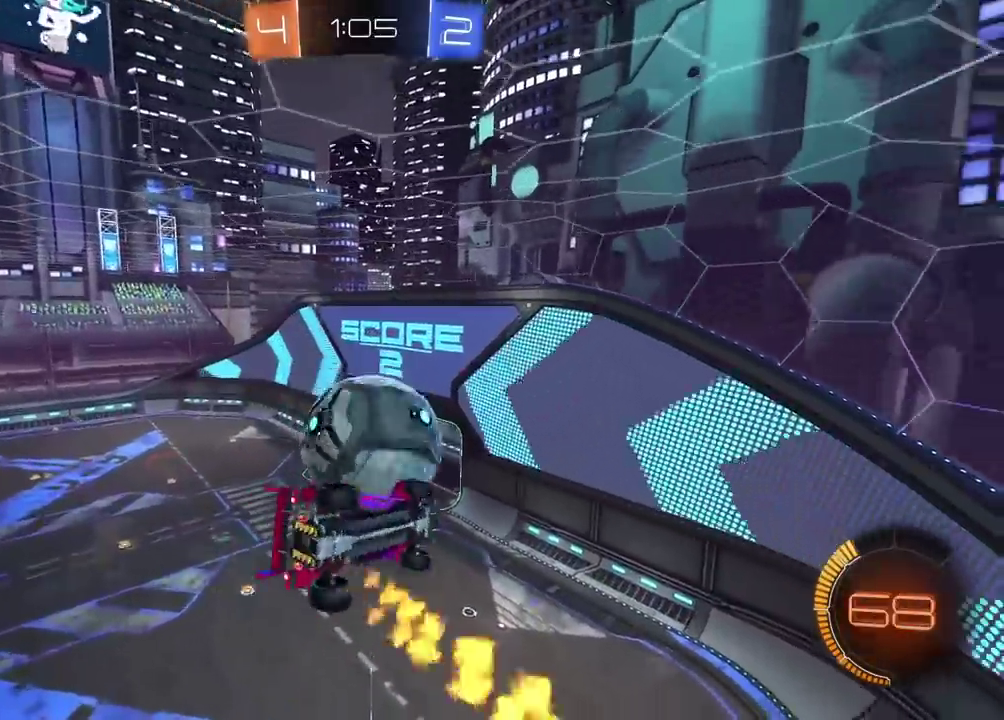
{"buttons": ["CIRCLE", "R2"], "left_stick": "up-right", "right_stick": "center", "events": [[17, "R2", "up"], [83, "left_stick", "center"], [233, "left_stick", "down"], [350, "left_stick", "center"], [383, "R2", "down"], [467, "CIRCLE", "down"], [500, "left_stick", "up-right"]]}
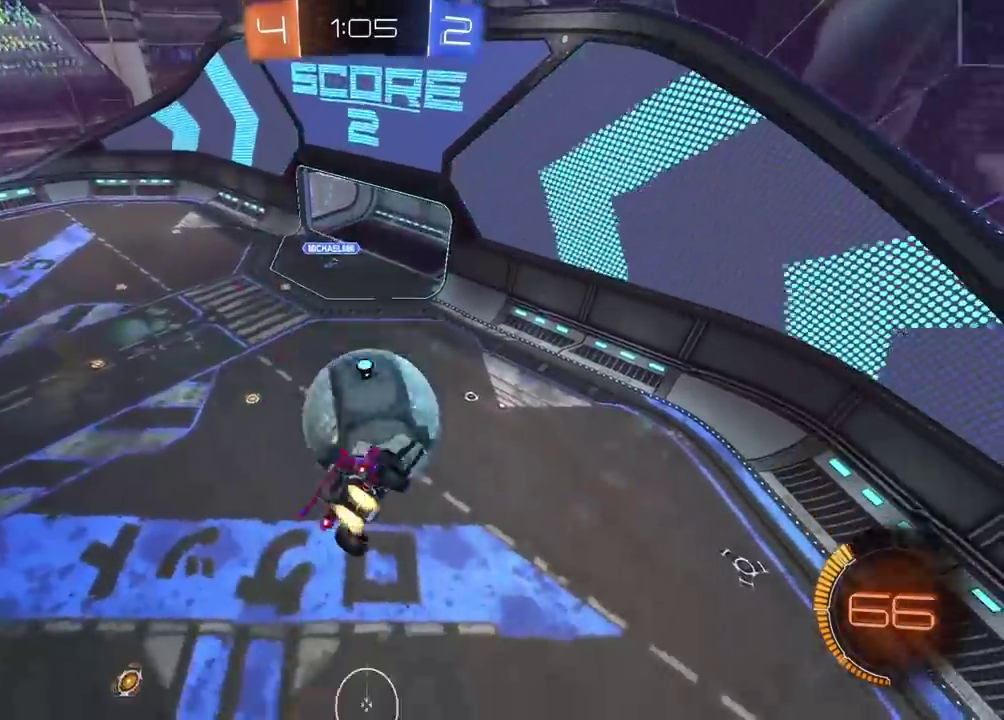
{"buttons": ["CIRCLE", "R2"], "left_stick": "down-left", "right_stick": "center", "events": [[67, "left_stick", "center"], [117, "left_stick", "up-right"], [250, "L2", "down"], [300, "left_stick", "left"], [400, "L2", "up"], [400, "left_stick", "down-left"]]}